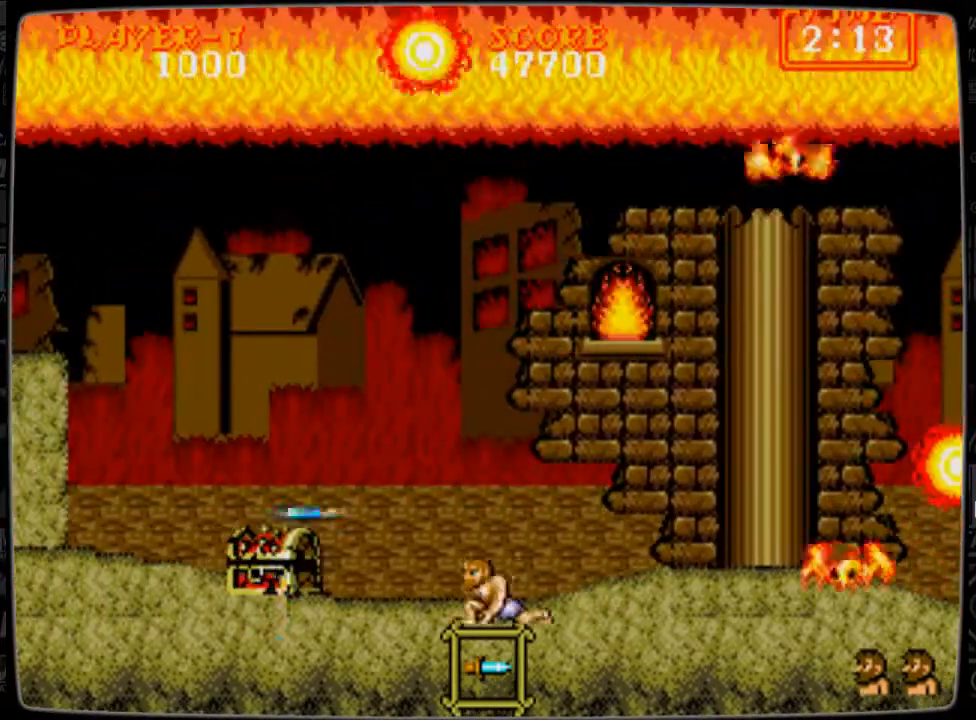
Gameplay with a controller; each line is a JSON object with the inputs held at the frame after it. "events" lists button and stick changes between this image and that frame as [ms after this image, input, new state], when the widget could be followed in between. Not read: L3 R3.
{"buttons": ["B", "DPAD_DOWN"], "events": [[42, "B", "down"], [125, "B", "up"], [125, "DPAD_LEFT", "up"], [167, "DPAD_RIGHT", "down"], [209, "B", "down"], [209, "DPAD_DOWN", "up"], [251, "B", "up"], [376, "B", "down"], [376, "DPAD_RIGHT", "up"], [459, "B", "up"], [501, "B", "down"], [501, "DPAD_DOWN", "down"]]}
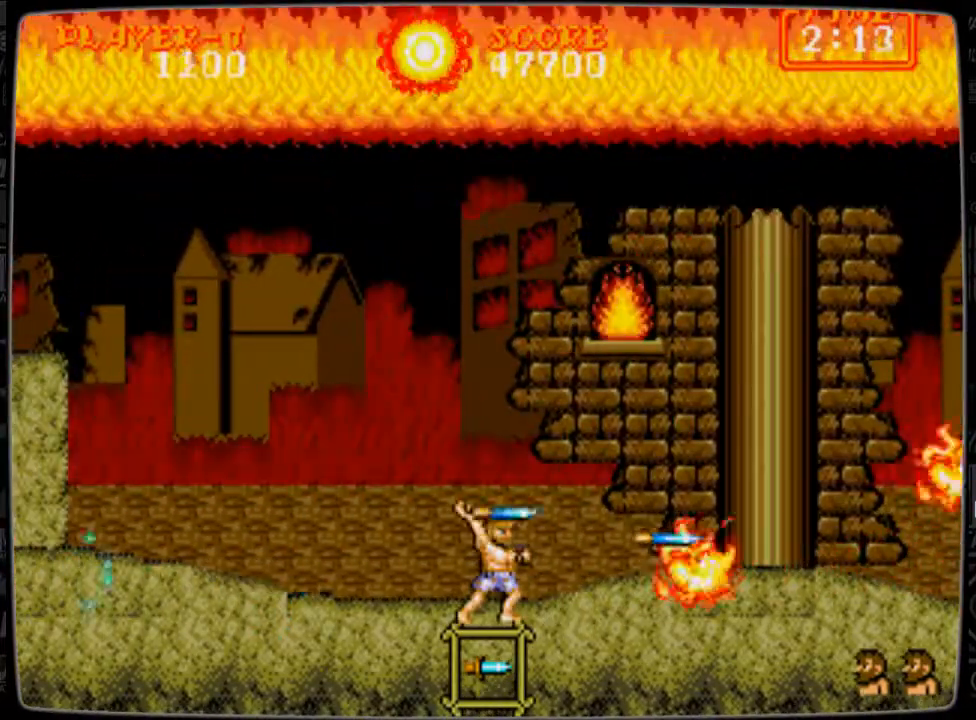
{"buttons": ["B", "DPAD_LEFT"], "events": [[125, "B", "up"], [208, "B", "down"], [250, "B", "up"], [334, "DPAD_DOWN", "up"], [375, "DPAD_LEFT", "down"], [459, "B", "down"]]}
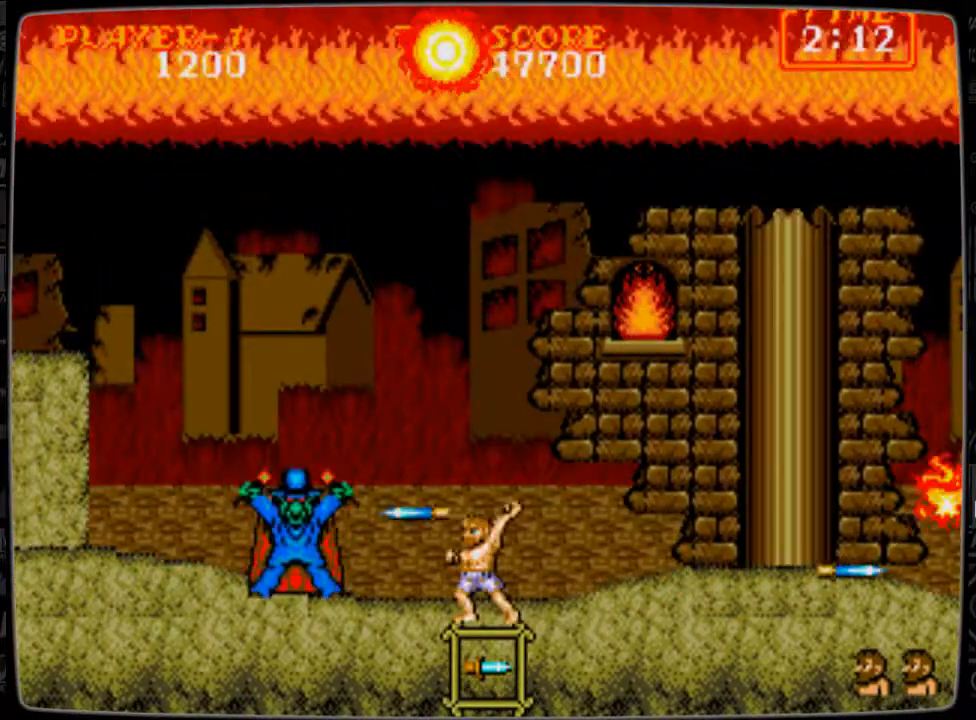
{"buttons": ["B", "DPAD_DOWN"], "events": [[42, "B", "up"], [42, "DPAD_LEFT", "up"], [126, "B", "down"], [167, "B", "up"], [167, "DPAD_DOWN", "down"], [292, "B", "down"], [334, "B", "up"], [417, "B", "down"]]}
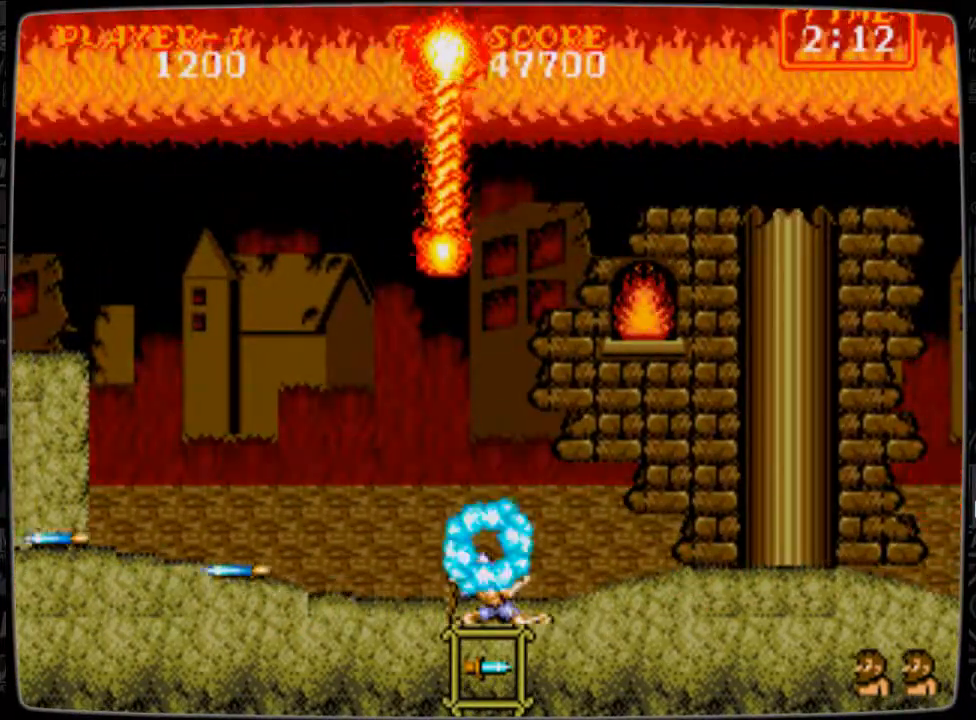
{"buttons": ["DPAD_RIGHT"], "events": [[42, "B", "up"], [83, "B", "down"], [167, "B", "up"], [292, "DPAD_DOWN", "up"], [334, "DPAD_RIGHT", "down"]]}
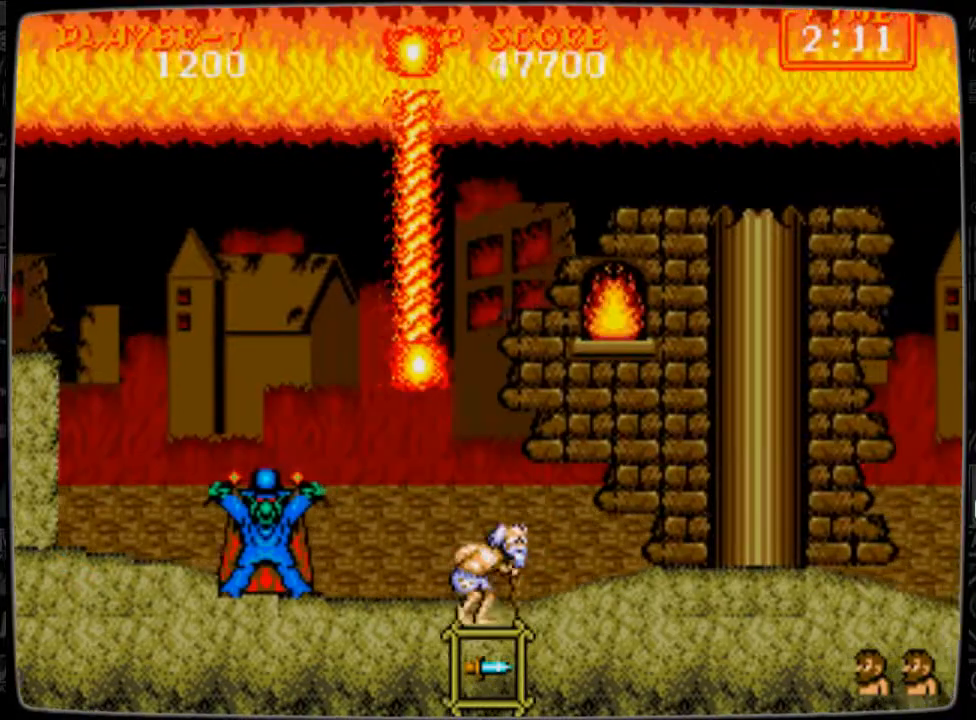
{"buttons": ["DPAD_RIGHT"], "events": []}
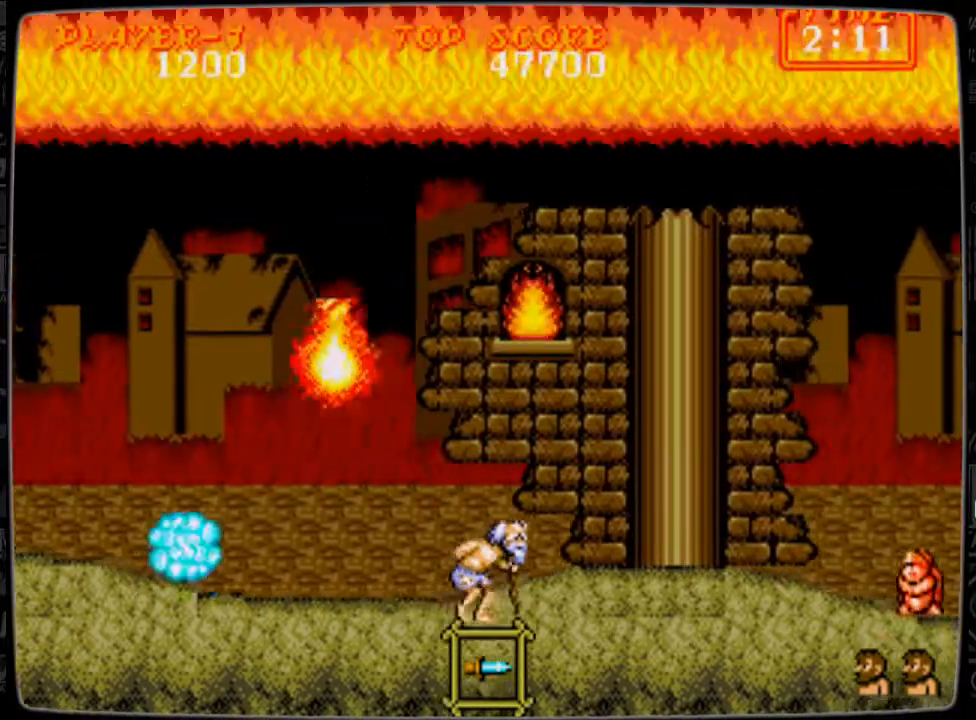
{"buttons": ["DPAD_RIGHT"], "events": []}
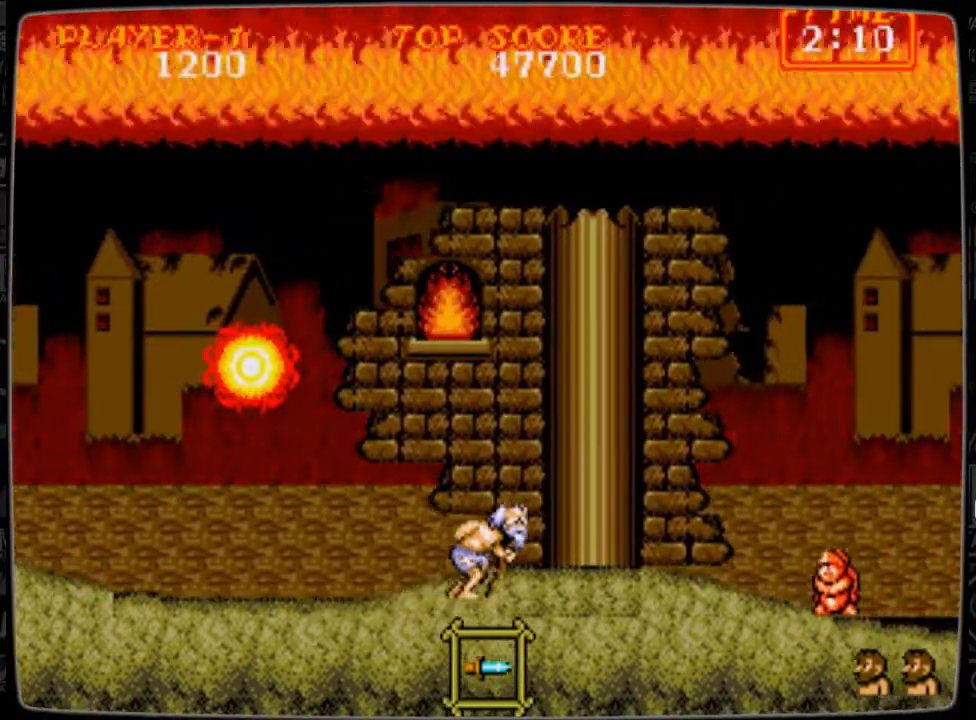
{"buttons": ["DPAD_RIGHT"], "events": []}
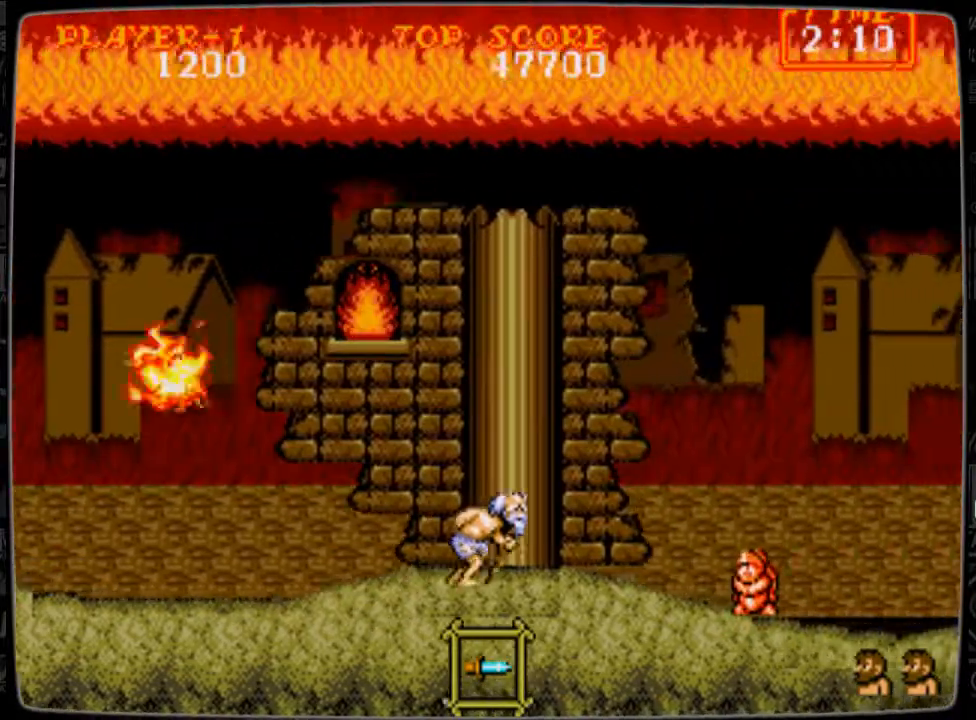
{"buttons": ["DPAD_RIGHT"], "events": []}
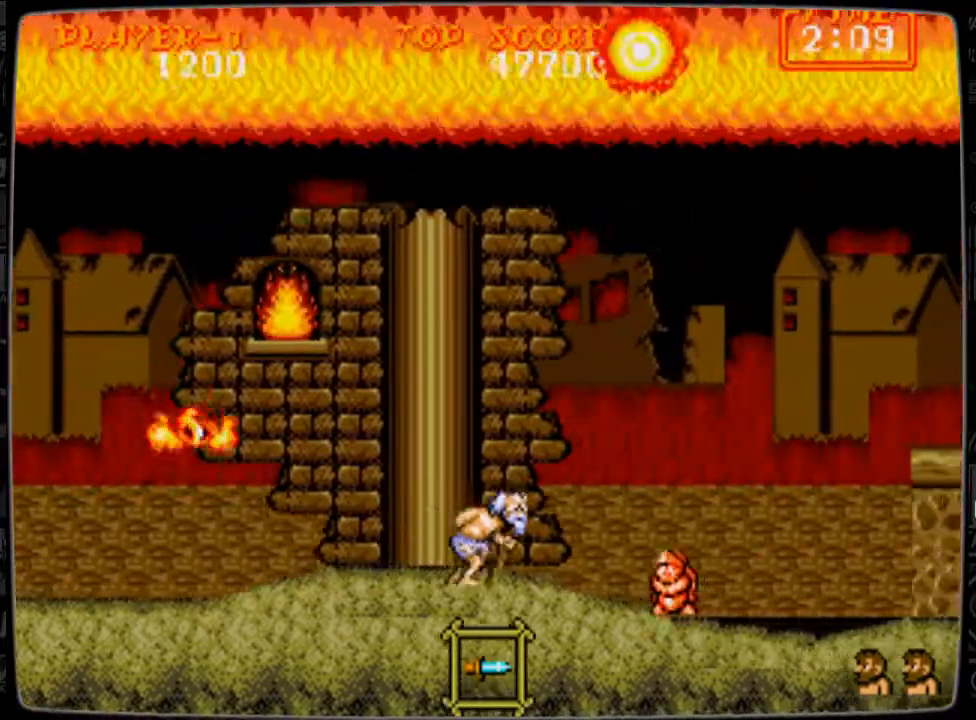
{"buttons": ["DPAD_RIGHT"], "events": []}
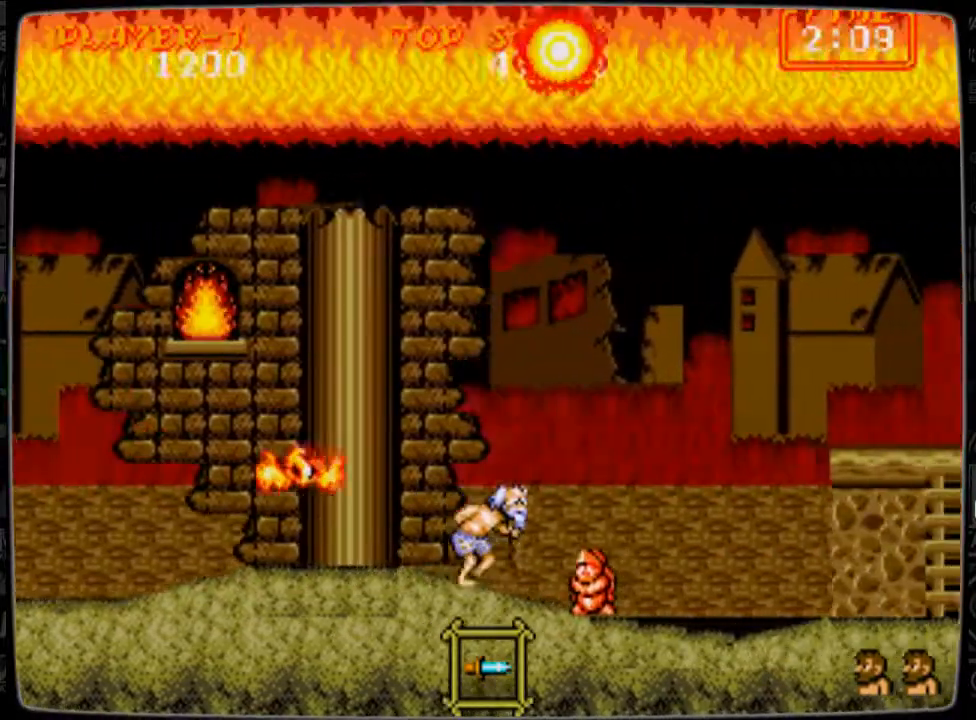
{"buttons": ["DPAD_DOWN", "DPAD_RIGHT"], "events": [[417, "DPAD_DOWN", "down"]]}
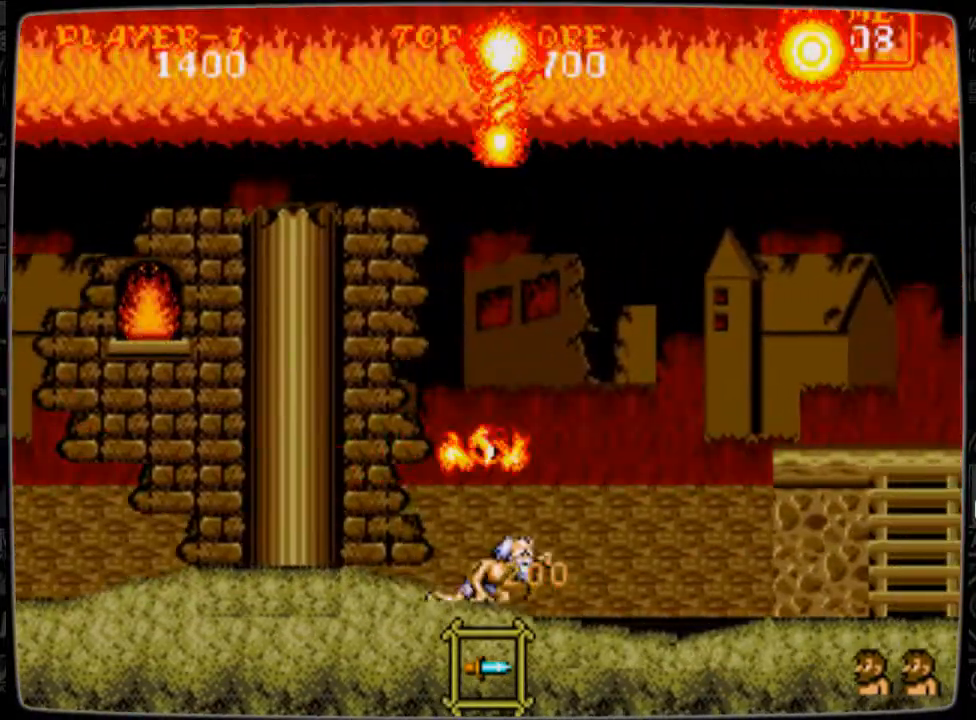
{"buttons": ["DPAD_RIGHT"], "events": [[292, "DPAD_DOWN", "up"]]}
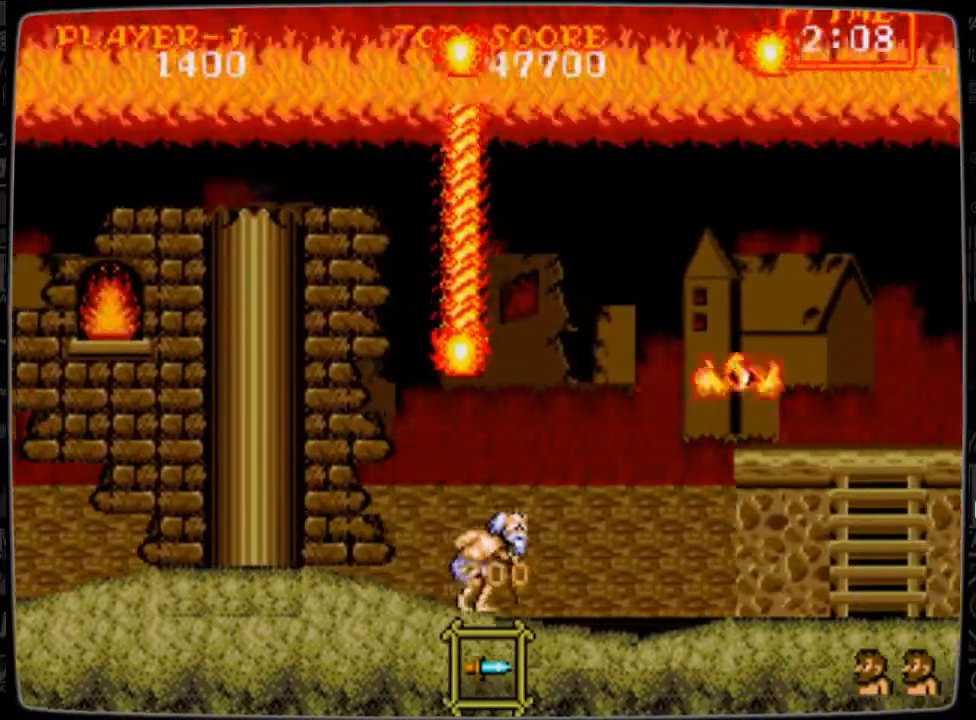
{"buttons": ["DPAD_RIGHT"], "events": []}
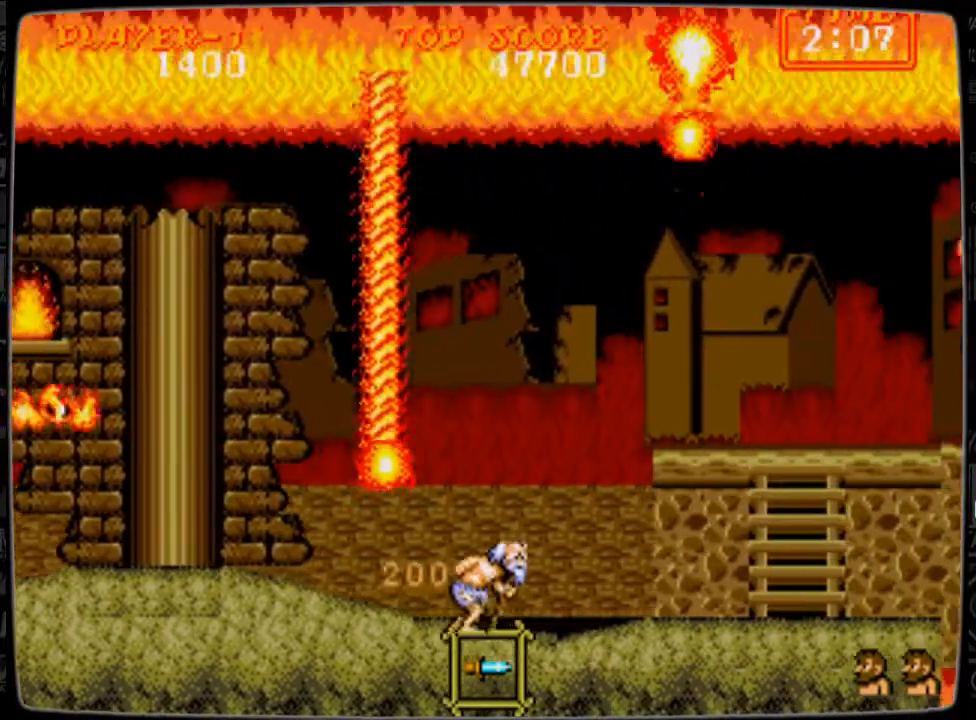
{"buttons": ["DPAD_RIGHT"], "events": []}
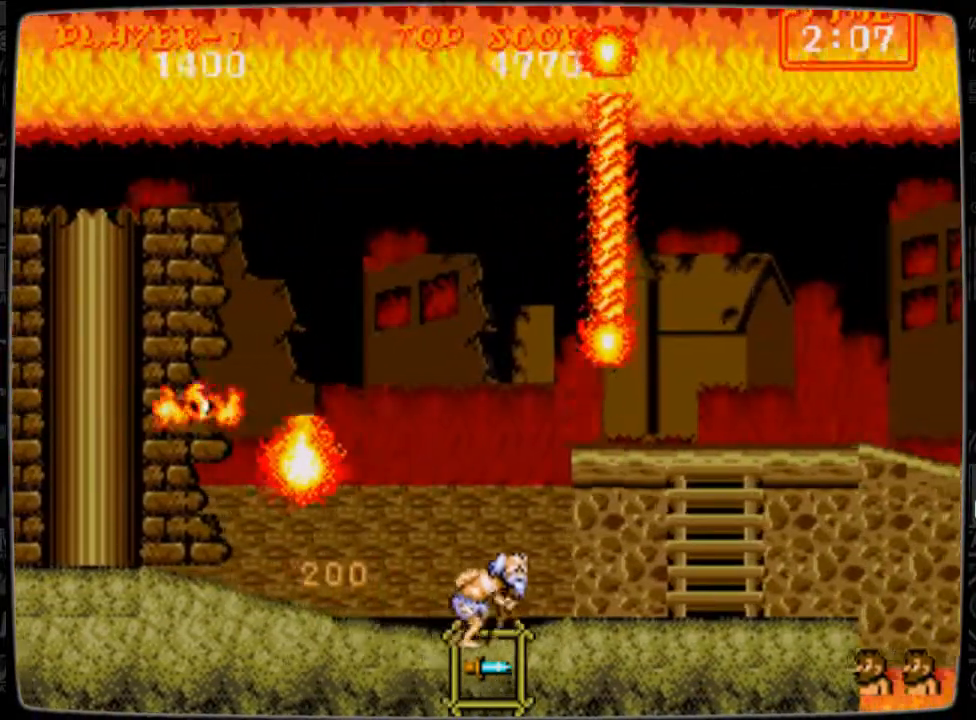
{"buttons": [], "events": [[167, "DPAD_RIGHT", "up"], [292, "DPAD_LEFT", "down"], [500, "DPAD_LEFT", "up"]]}
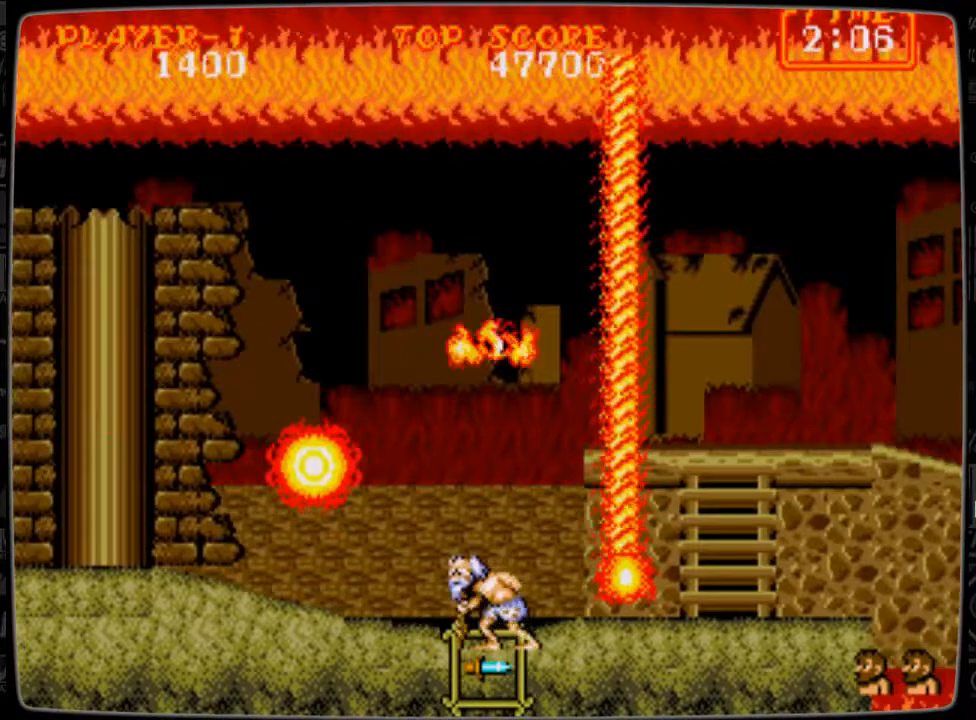
{"buttons": ["DPAD_DOWN"], "events": [[251, "DPAD_LEFT", "down"], [376, "DPAD_DOWN", "down"], [376, "DPAD_LEFT", "up"]]}
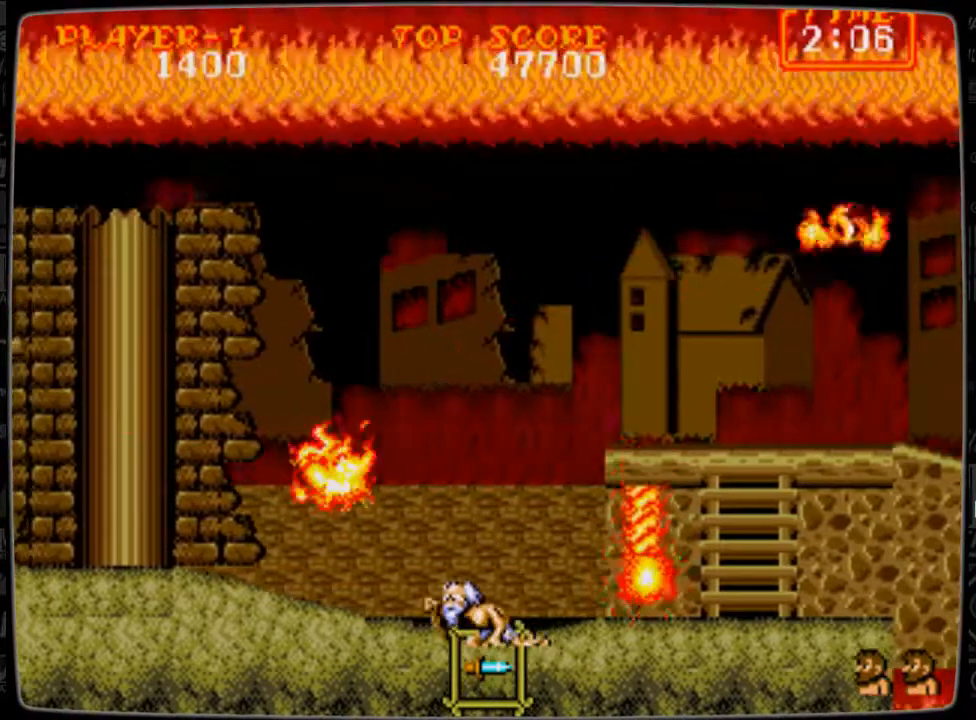
{"buttons": ["DPAD_DOWN"], "events": [[42, "DPAD_LEFT", "down"], [83, "DPAD_DOWN", "up"], [250, "DPAD_DOWN", "down"], [292, "DPAD_DOWN", "up"], [459, "DPAD_DOWN", "down"], [500, "DPAD_LEFT", "up"]]}
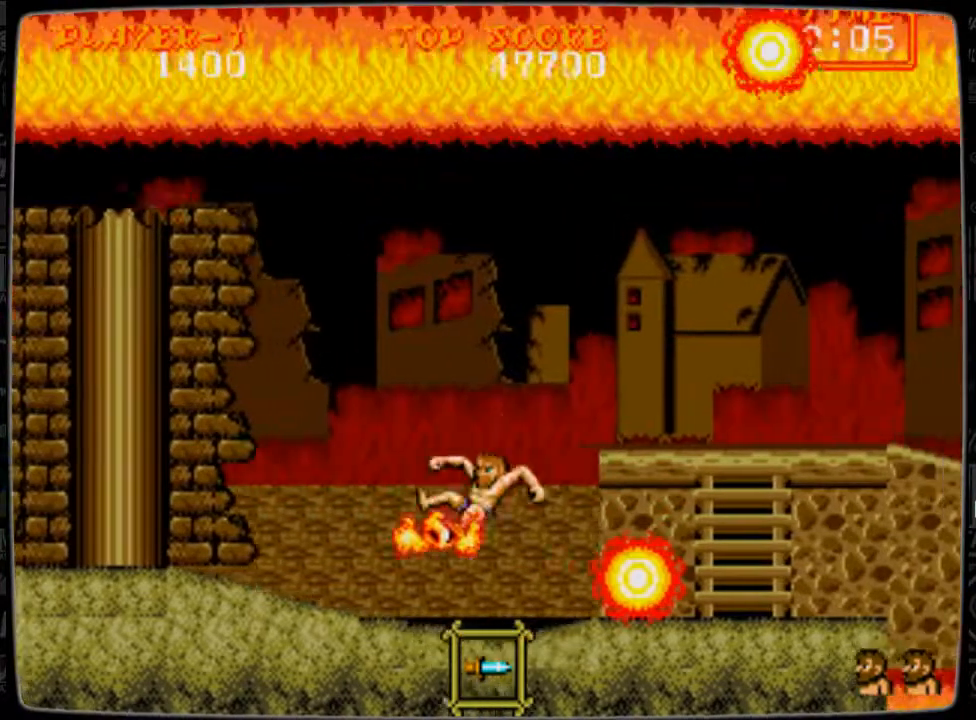
{"buttons": [], "events": [[376, "DPAD_DOWN", "up"]]}
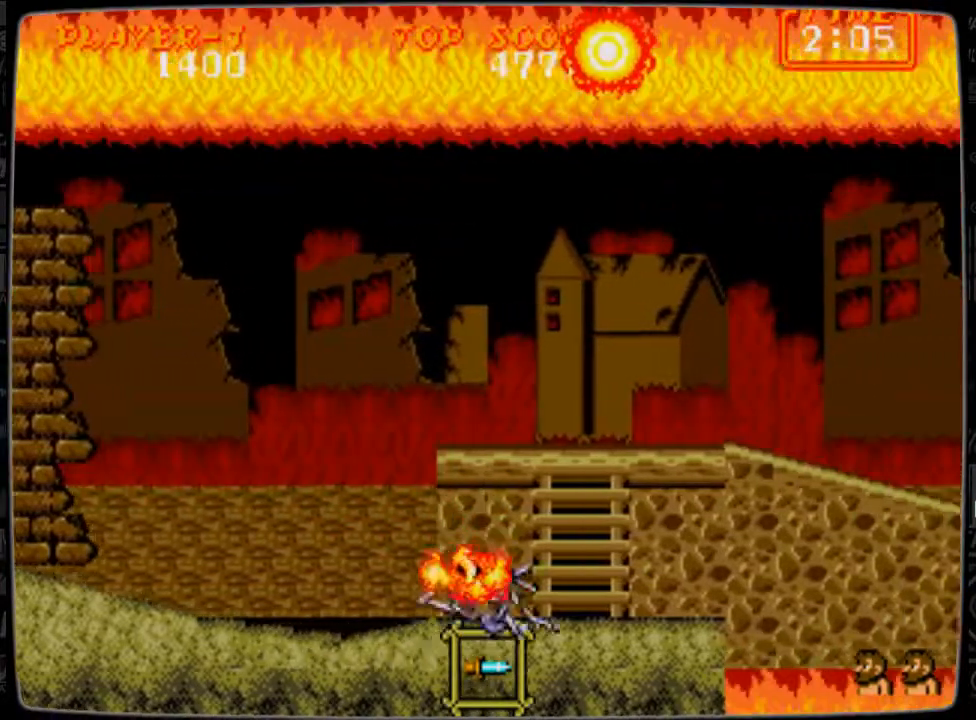
{"buttons": [], "events": []}
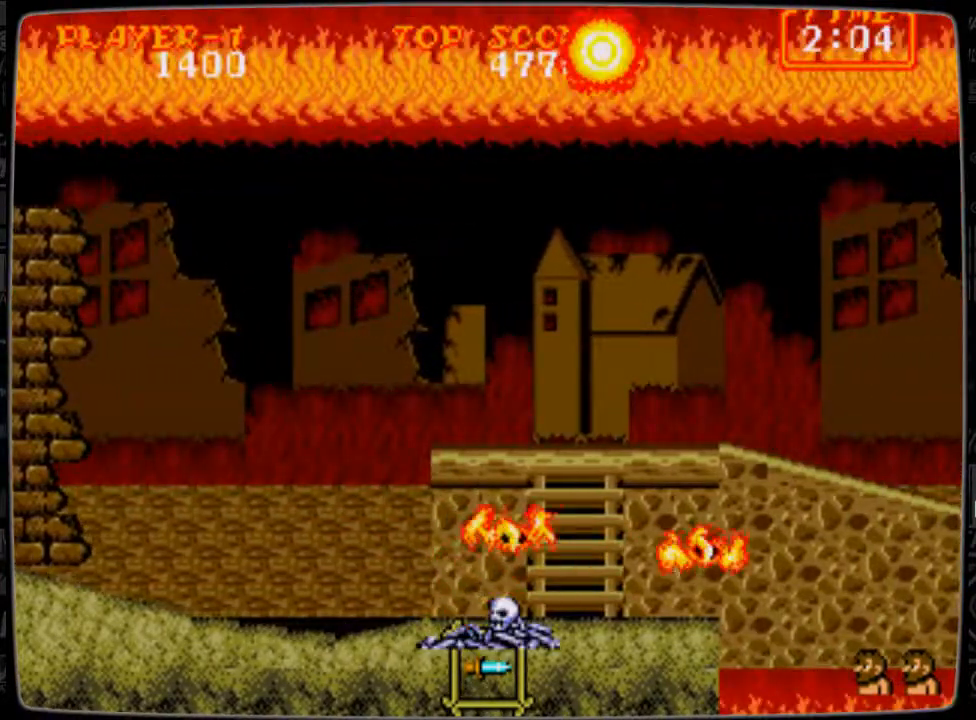
{"buttons": [], "events": []}
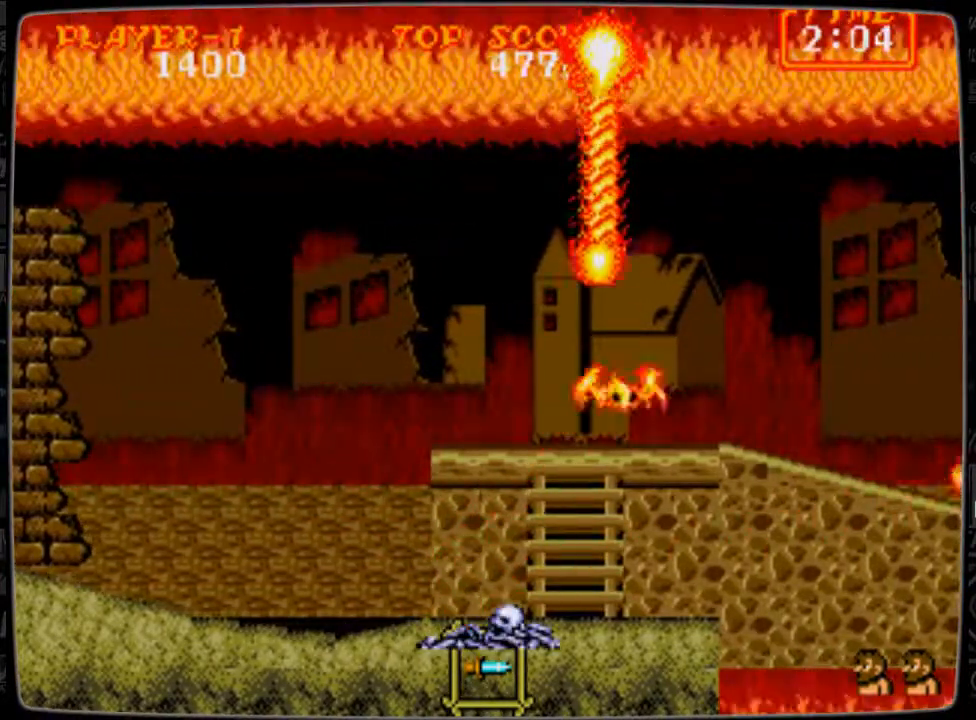
{"buttons": [], "events": []}
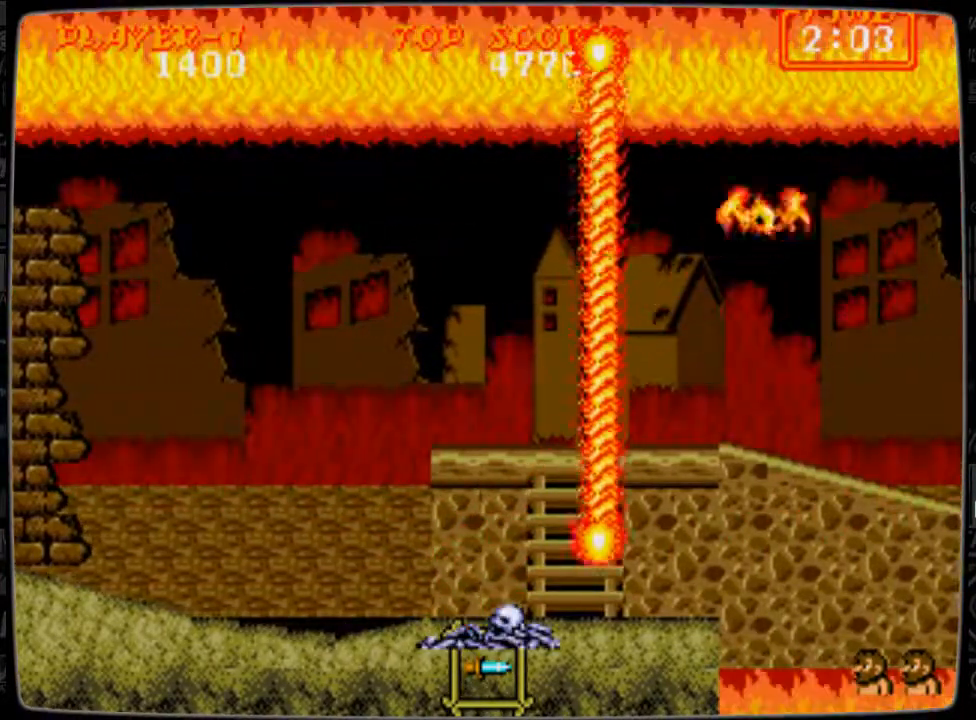
{"buttons": [], "events": []}
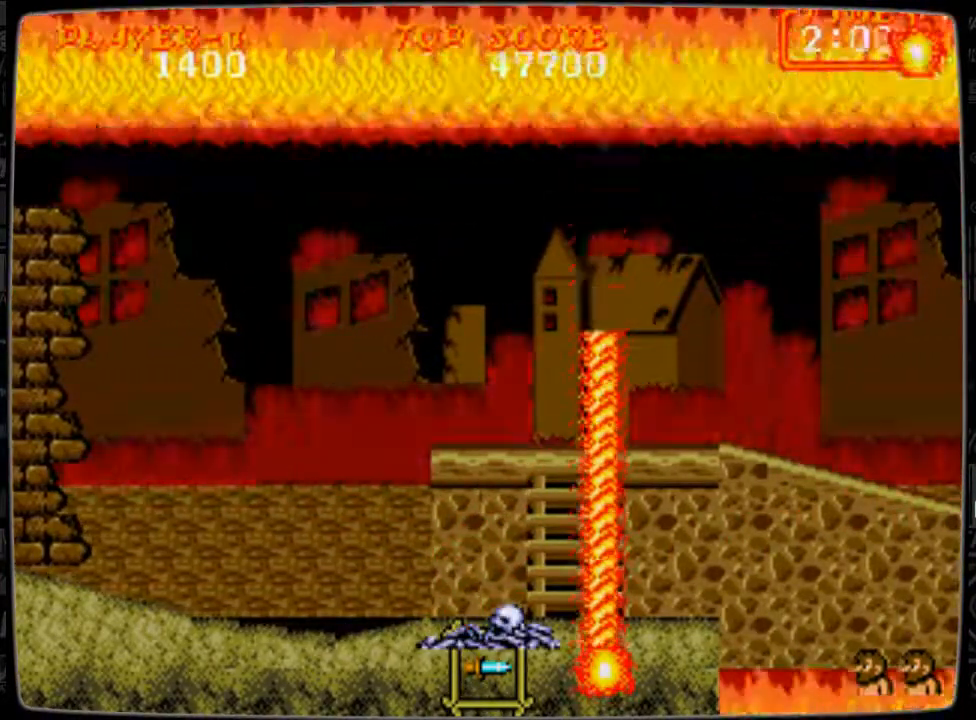
{"buttons": [], "events": []}
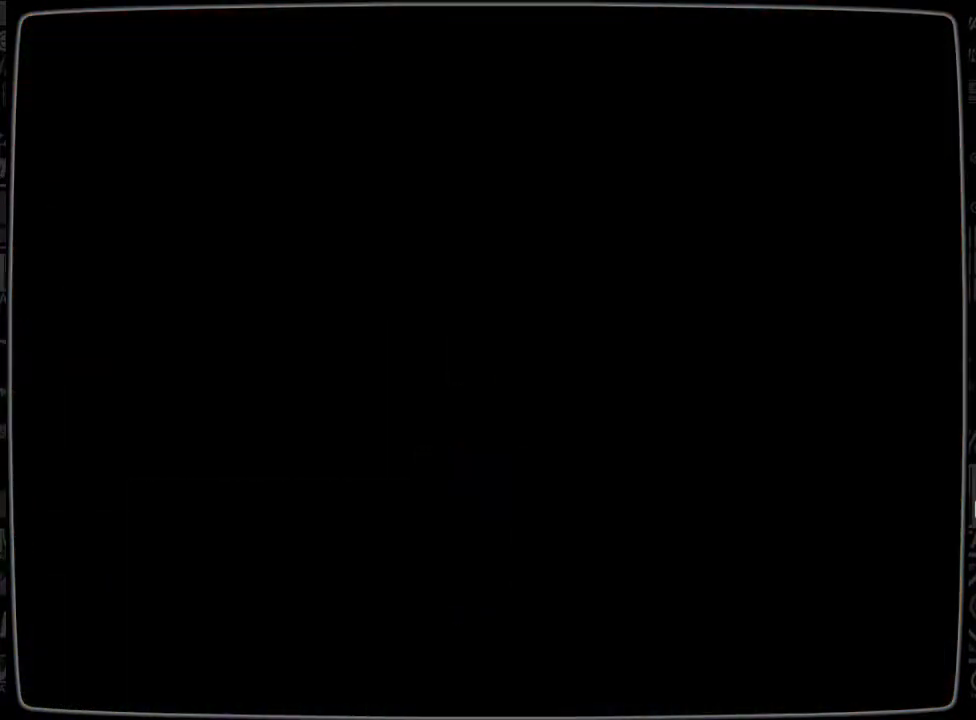
{"buttons": [], "events": []}
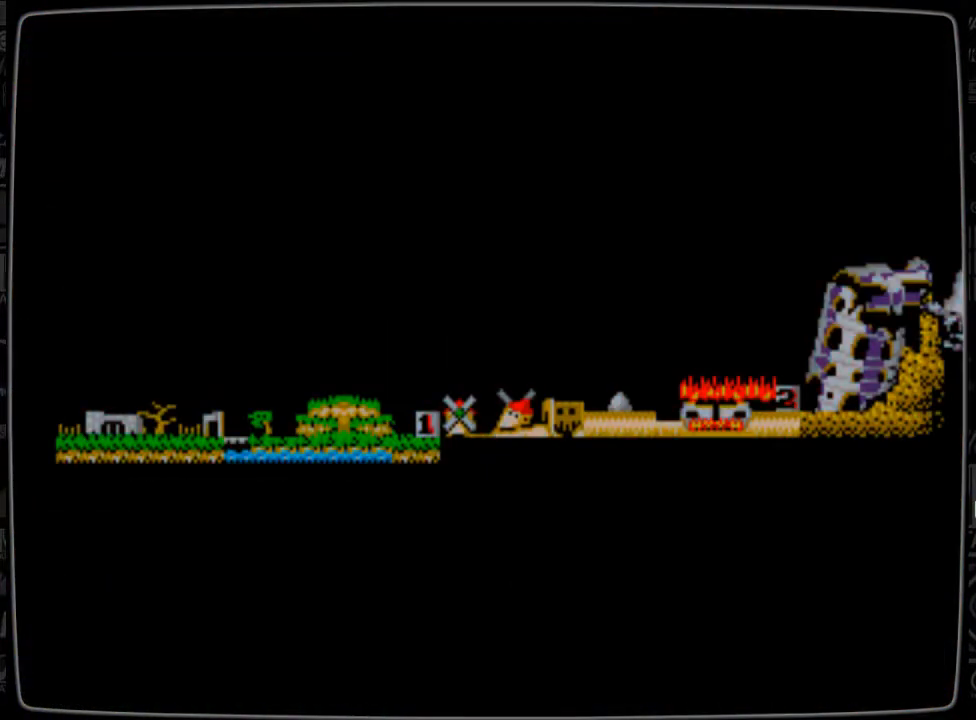
{"buttons": [], "events": []}
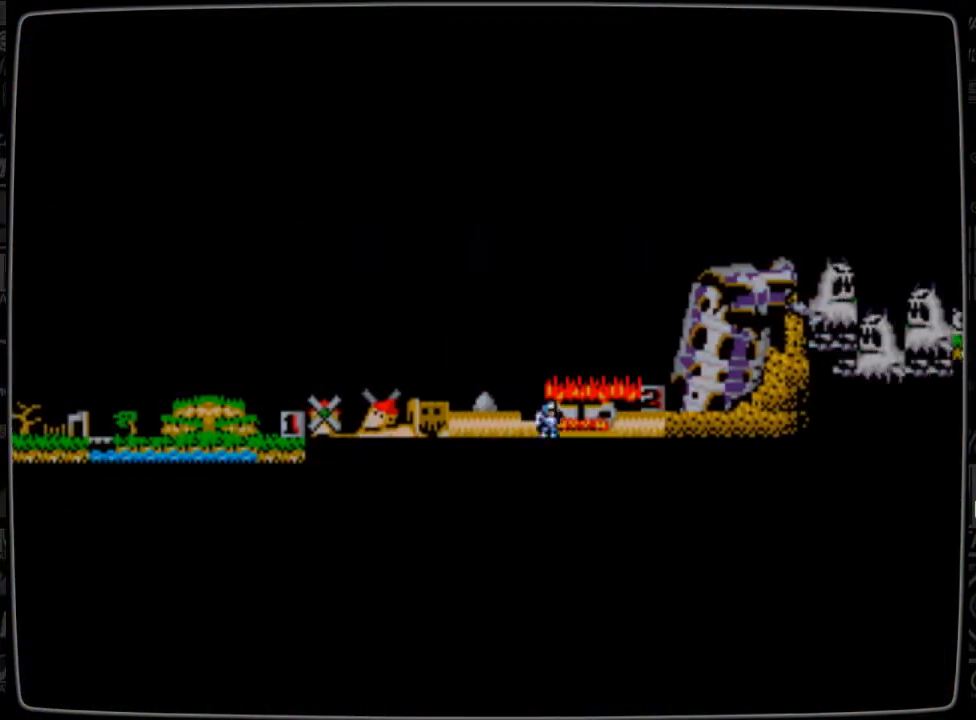
{"buttons": [], "events": [[334, "A", "down"], [376, "A", "up"]]}
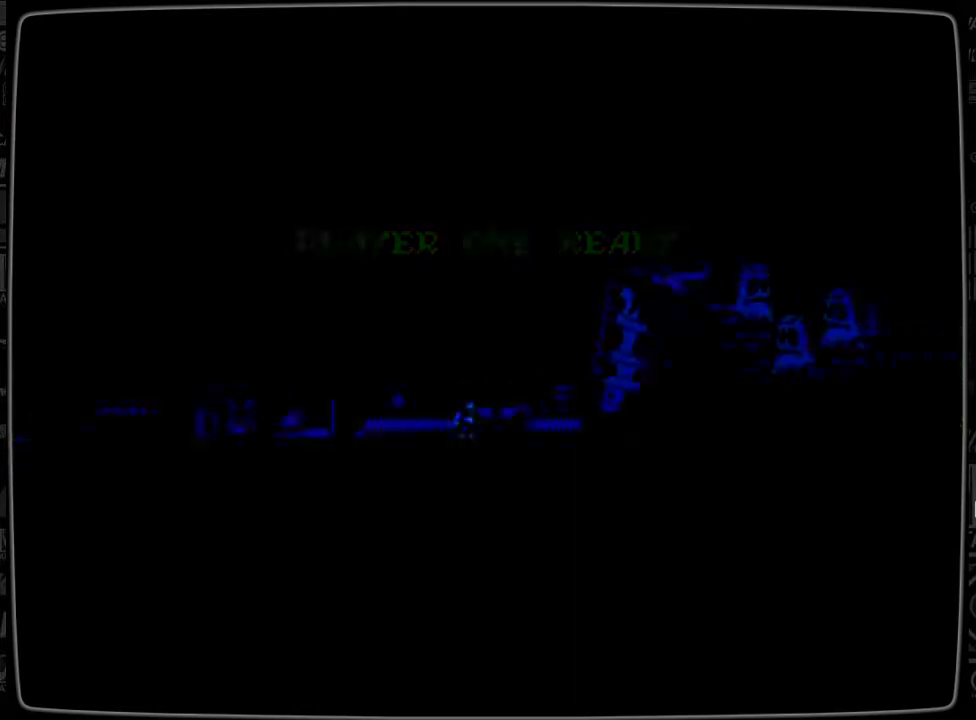
{"buttons": [], "events": []}
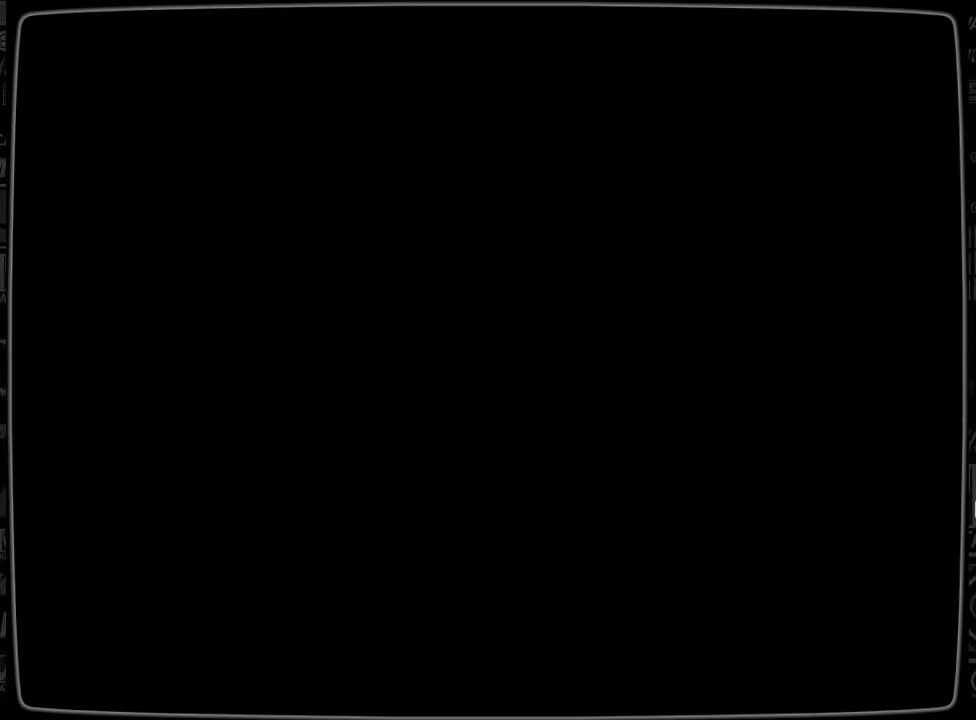
{"buttons": [], "events": []}
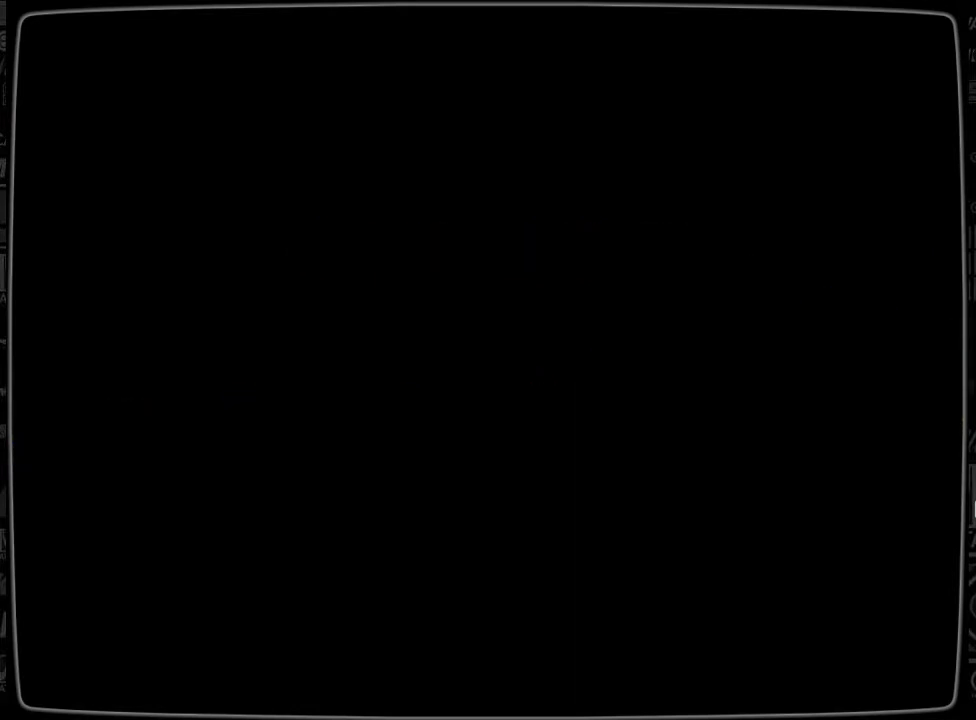
{"buttons": [], "events": []}
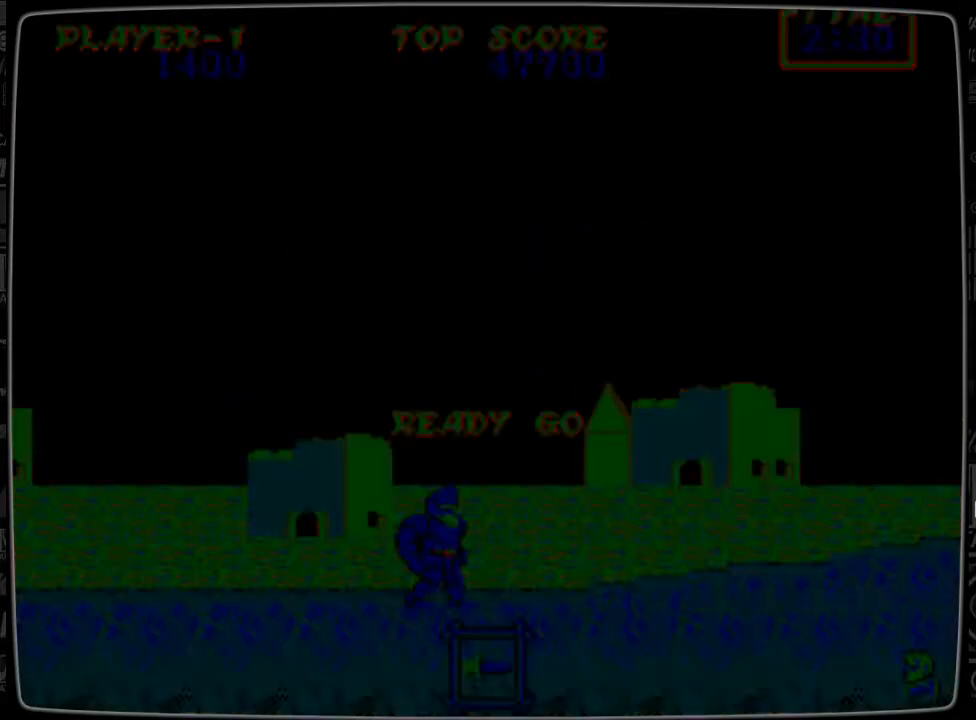
{"buttons": [], "events": []}
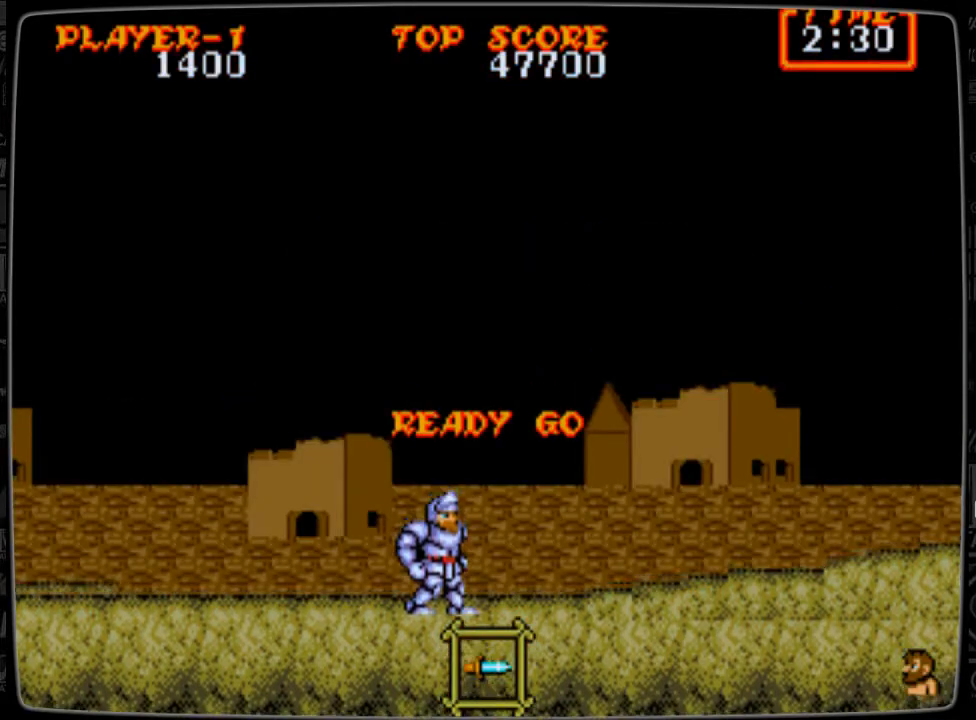
{"buttons": ["DPAD_RIGHT"], "events": [[125, "DPAD_RIGHT", "down"]]}